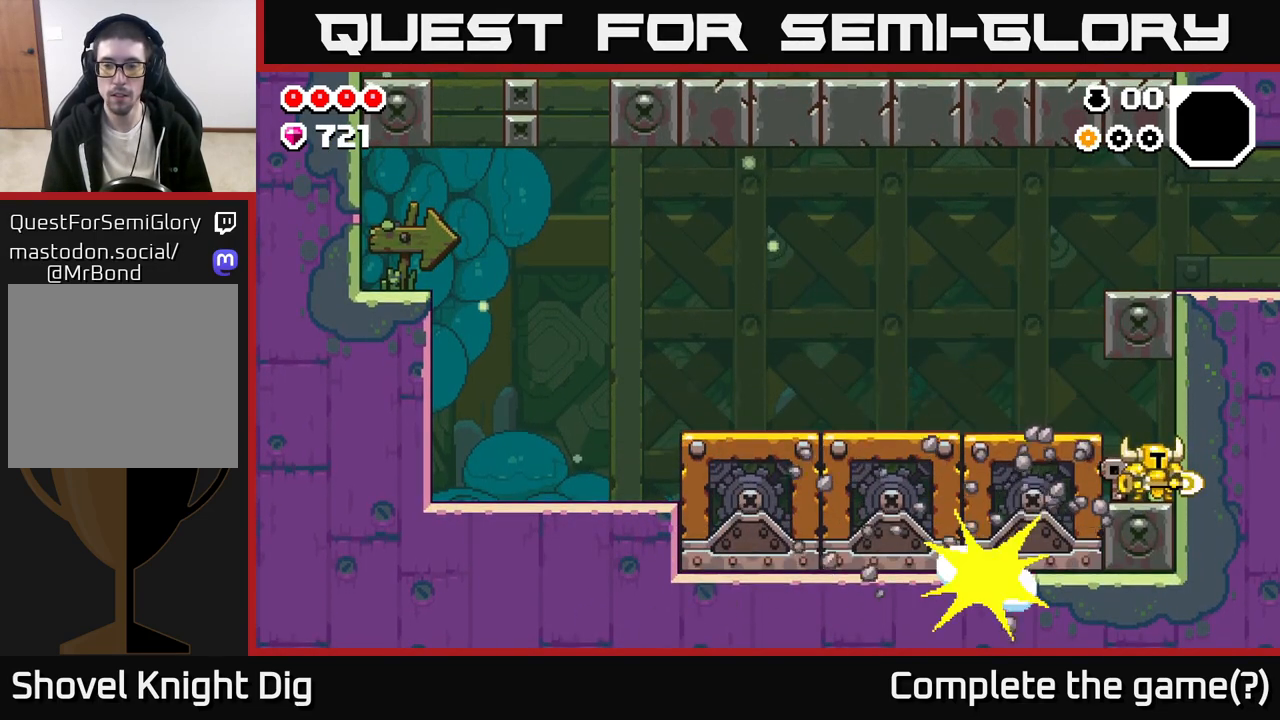
Gameplay with a controller (Xbox layout); each line is a JSON object with the inputs held at the frame after it. "events" lists button and stick changes between this image and that frame as [ms after this image, input, new state], when the widget could be followed in between.
{"buttons": [], "left_stick": "center", "right_stick": "center", "events": [[67, "left_stick", "left"], [117, "A", "down"], [283, "A", "up"], [500, "left_stick", "center"]]}
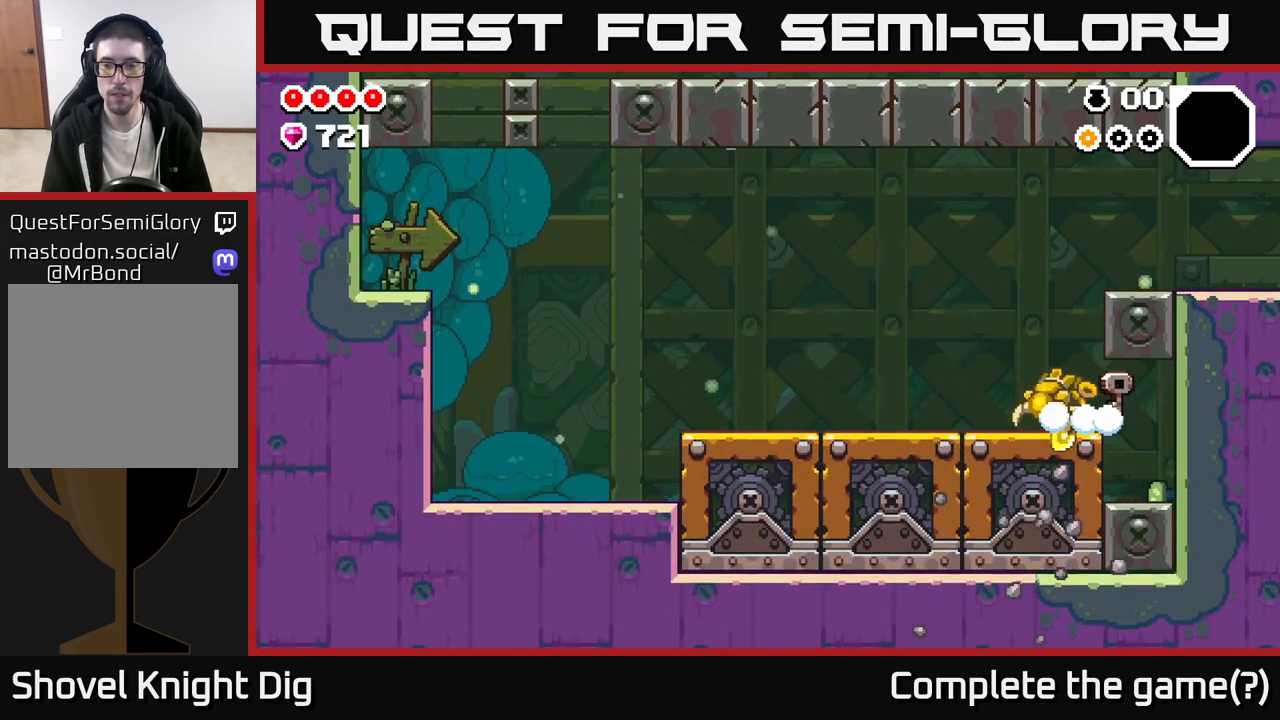
{"buttons": [], "left_stick": "right", "right_stick": "center", "events": [[17, "A", "down"], [17, "left_stick", "right"], [283, "A", "up"]]}
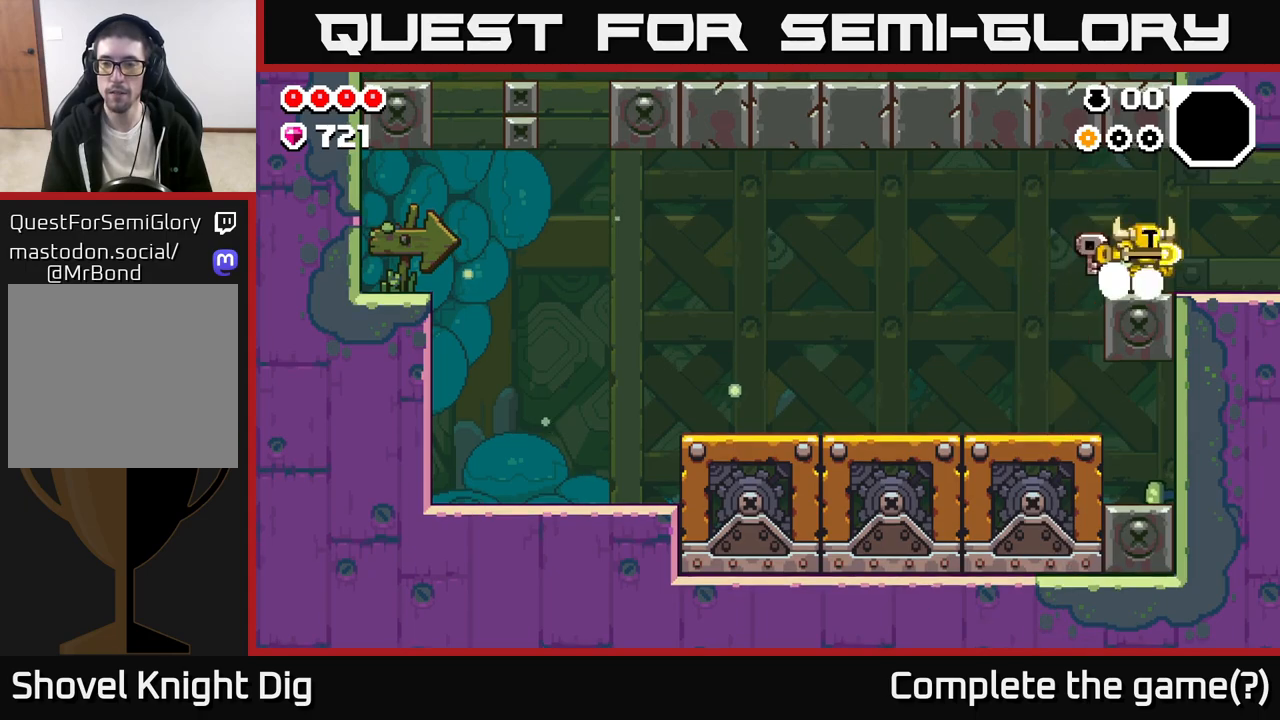
{"buttons": [], "left_stick": "right", "right_stick": "center", "events": []}
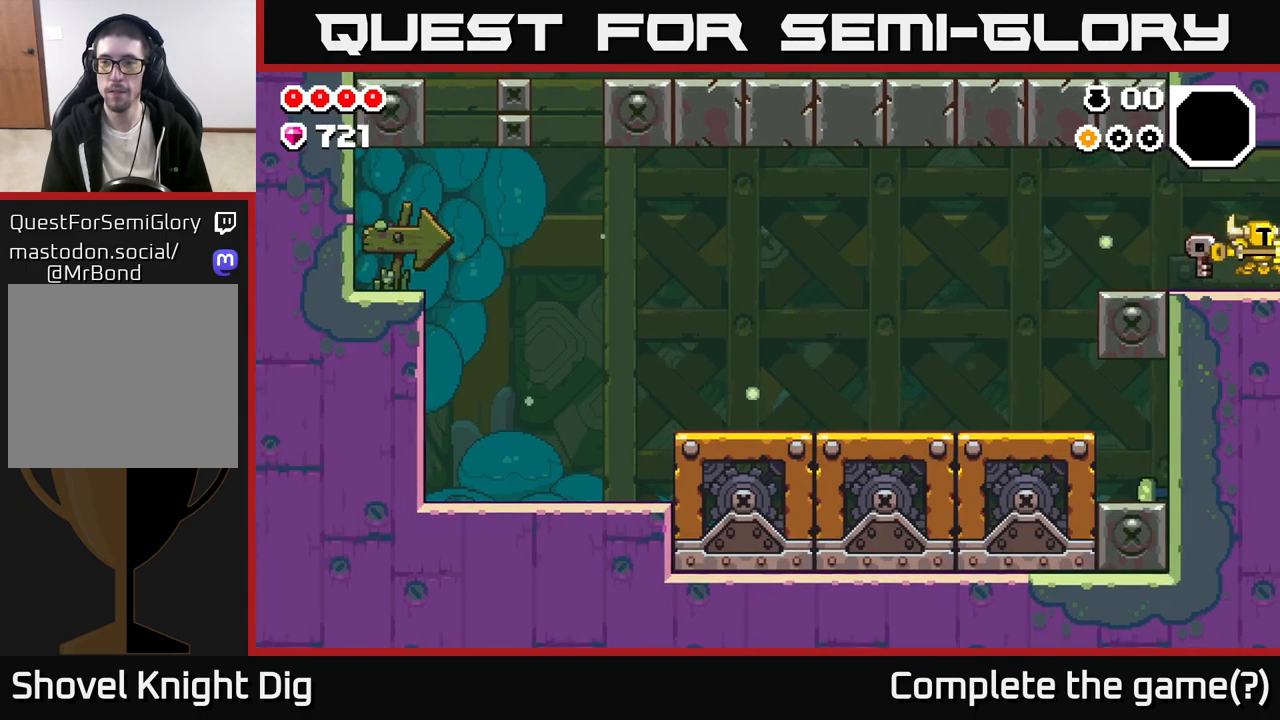
{"buttons": [], "left_stick": "right", "right_stick": "center", "events": [[100, "left_stick", "center"], [250, "left_stick", "right"]]}
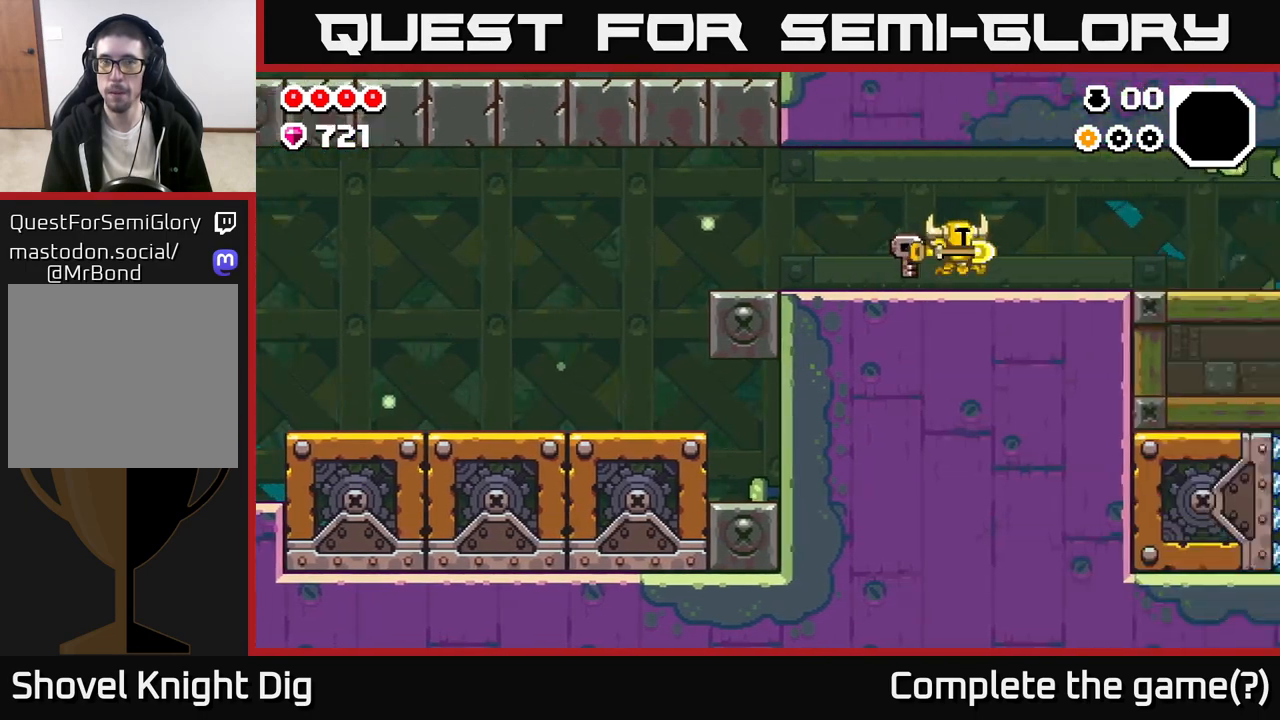
{"buttons": [], "left_stick": "right", "right_stick": "center", "events": []}
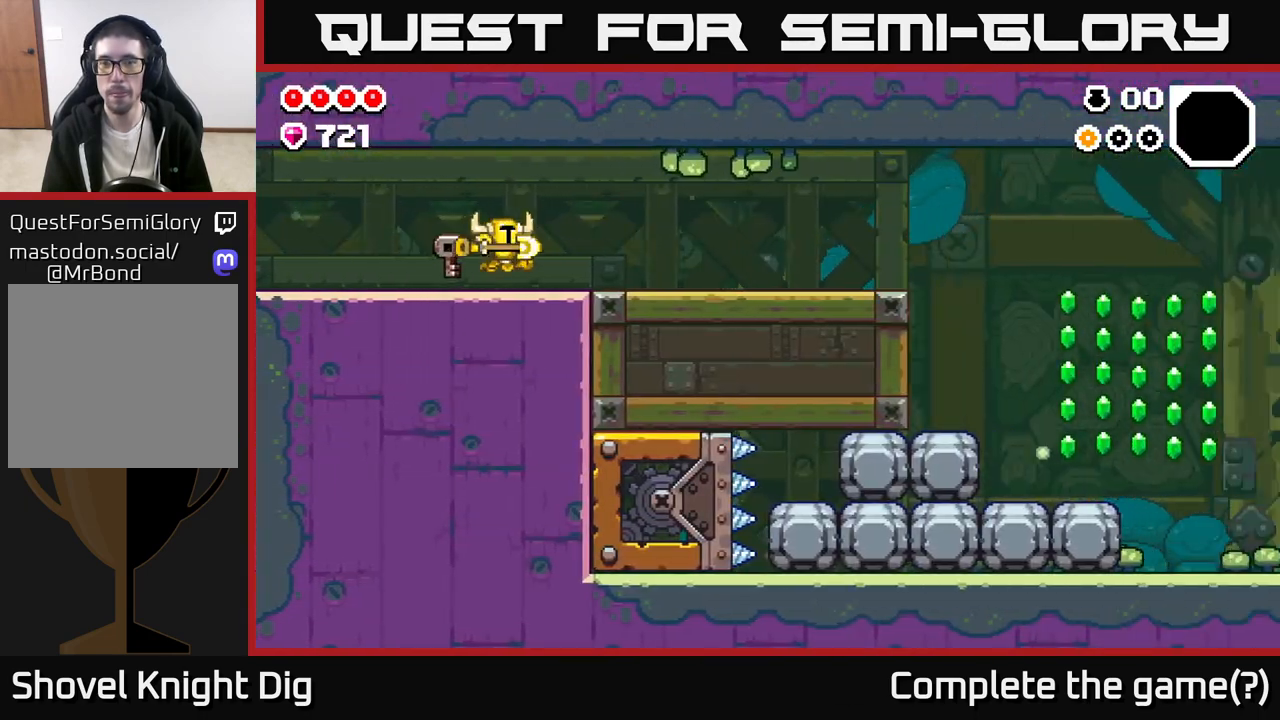
{"buttons": [], "left_stick": "right", "right_stick": "center", "events": [[117, "A", "down"], [150, "A", "up"]]}
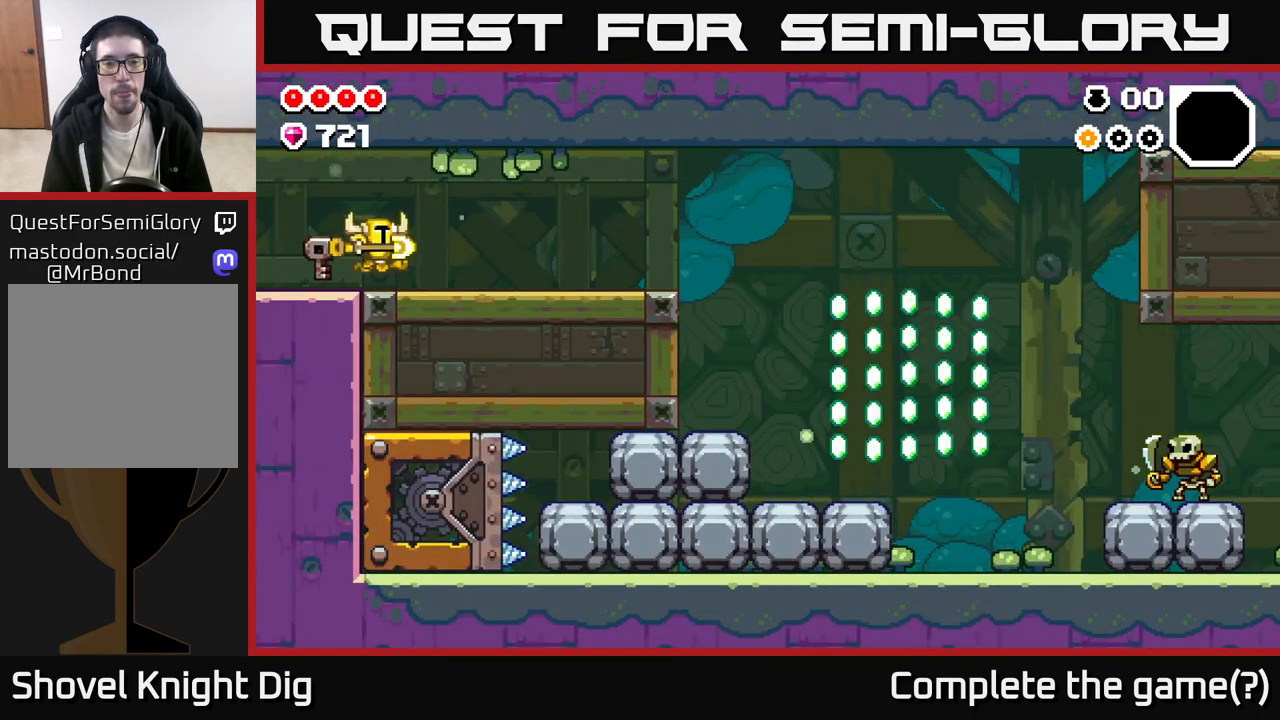
{"buttons": [], "left_stick": "right", "right_stick": "center", "events": [[83, "A", "down"], [150, "A", "up"]]}
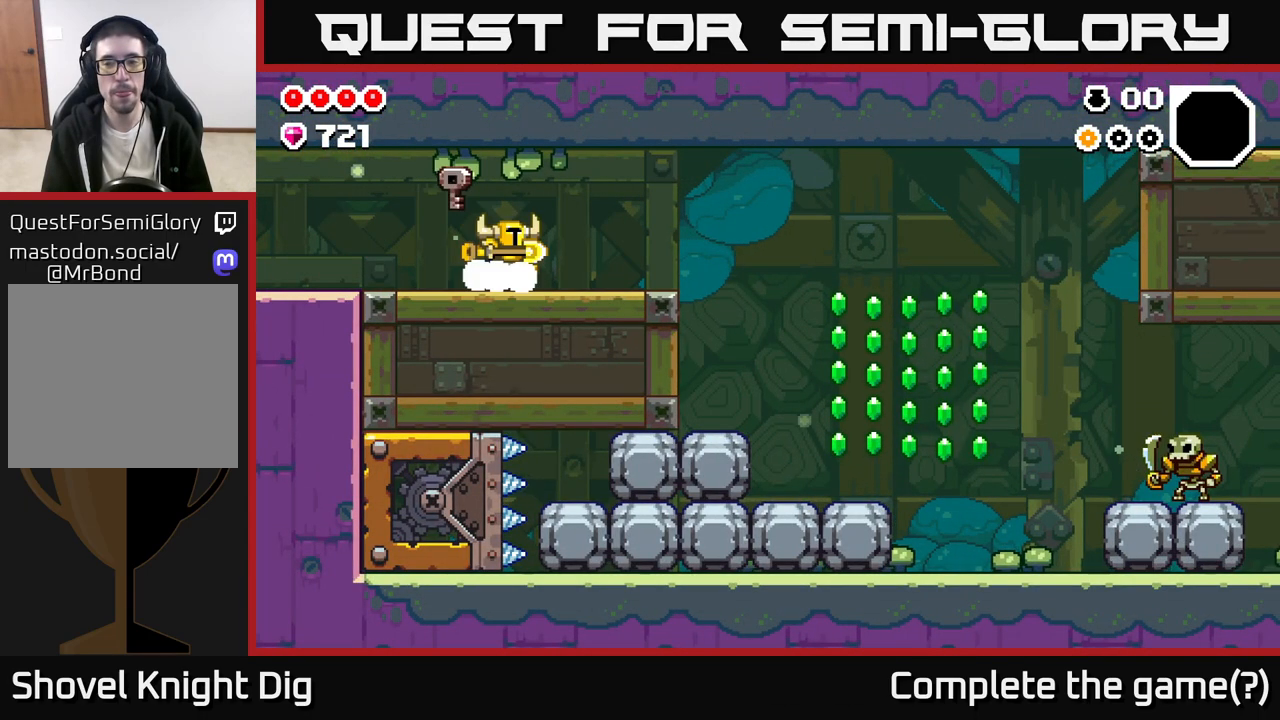
{"buttons": [], "left_stick": "right", "right_stick": "center", "events": [[433, "A", "down"], [500, "A", "up"]]}
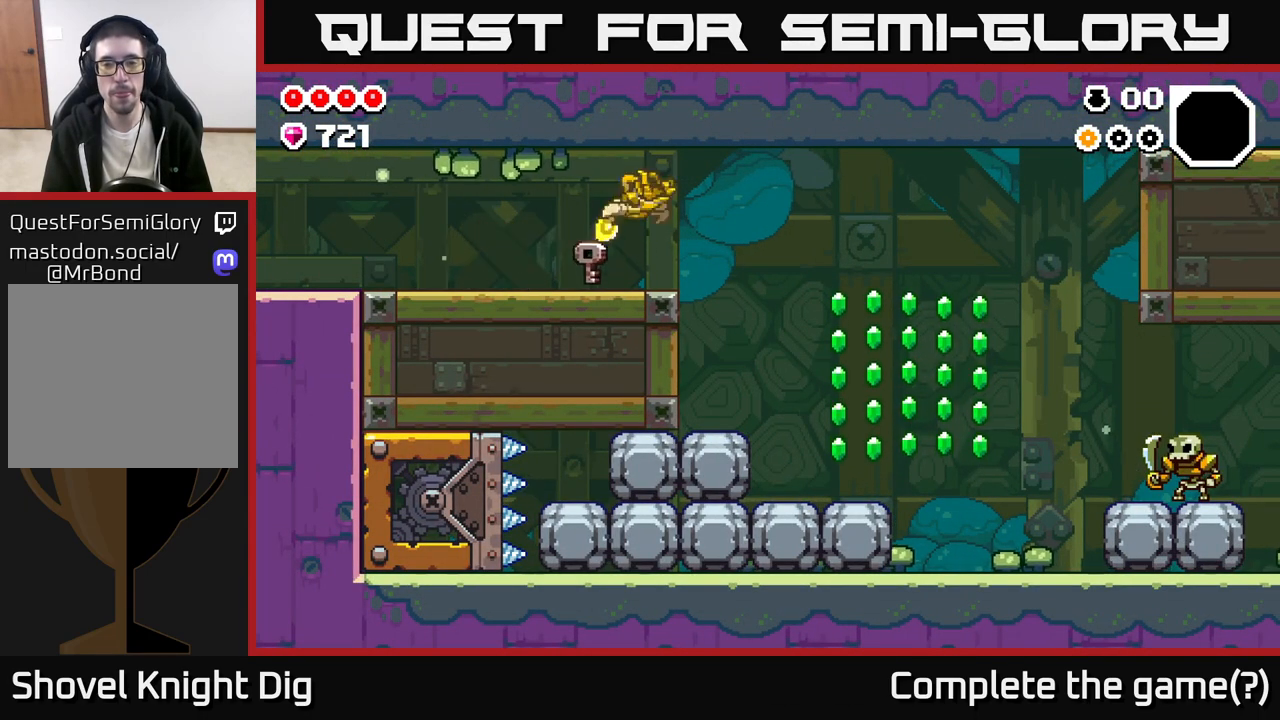
{"buttons": [], "left_stick": "right", "right_stick": "center", "events": []}
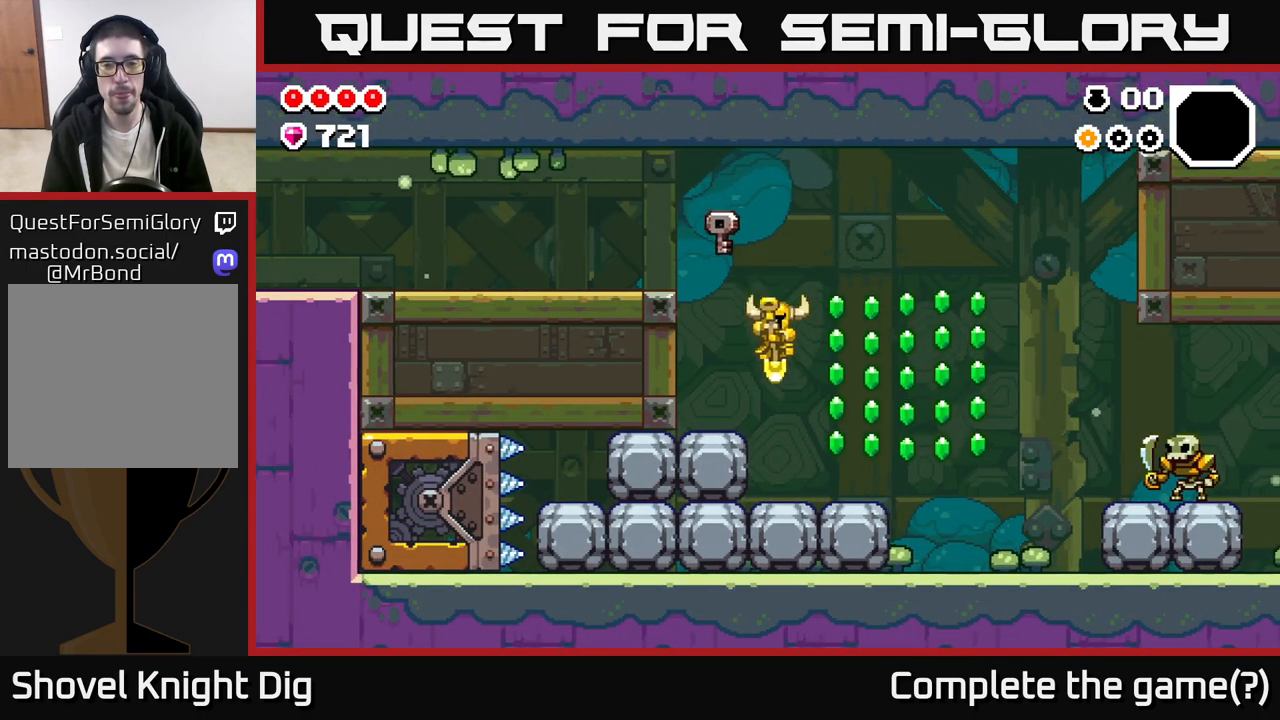
{"buttons": [], "left_stick": "right", "right_stick": "center", "events": [[317, "A", "down"], [467, "A", "up"]]}
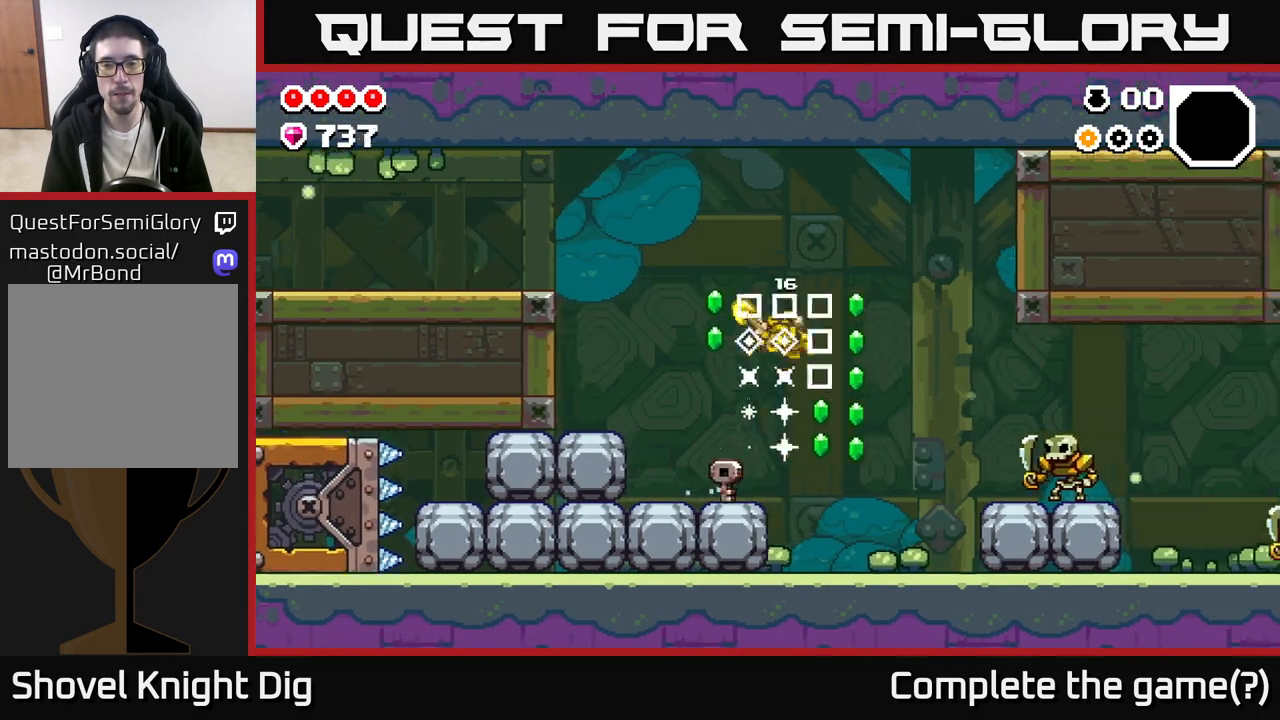
{"buttons": [], "left_stick": "up-left", "right_stick": "center", "events": [[267, "left_stick", "up-left"]]}
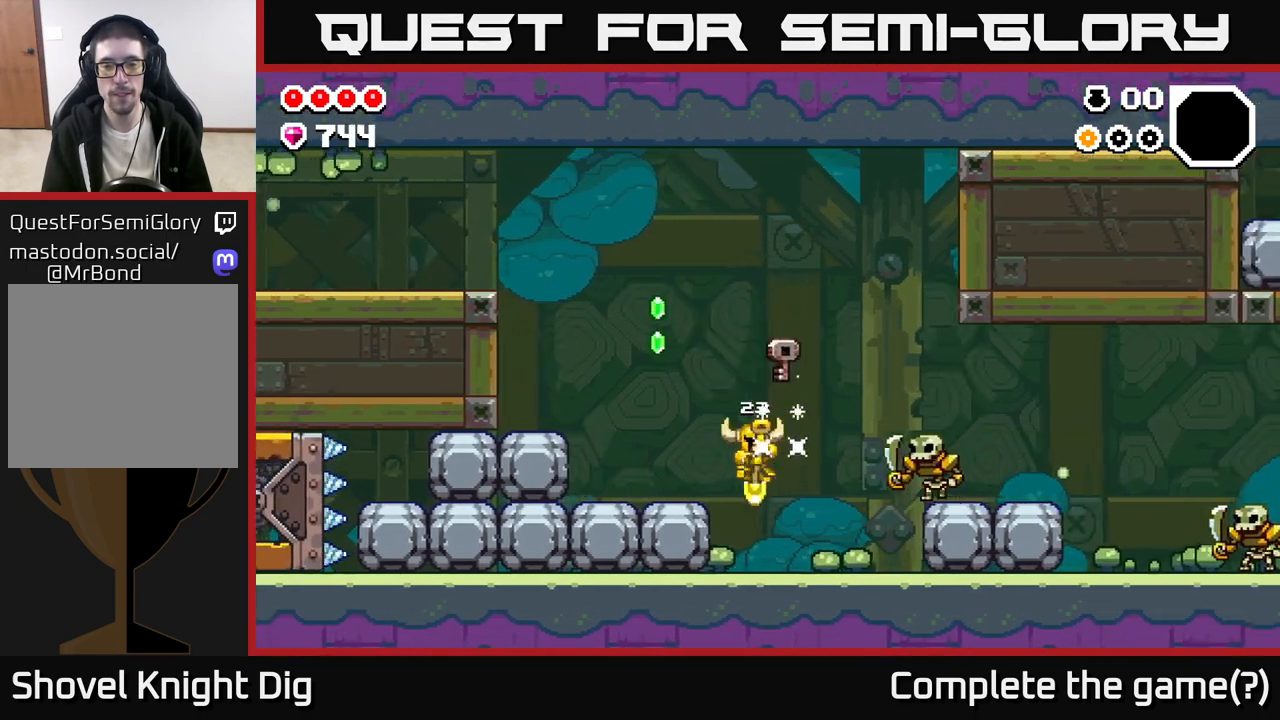
{"buttons": [], "left_stick": "up-left", "right_stick": "center", "events": [[117, "A", "down"], [233, "A", "up"]]}
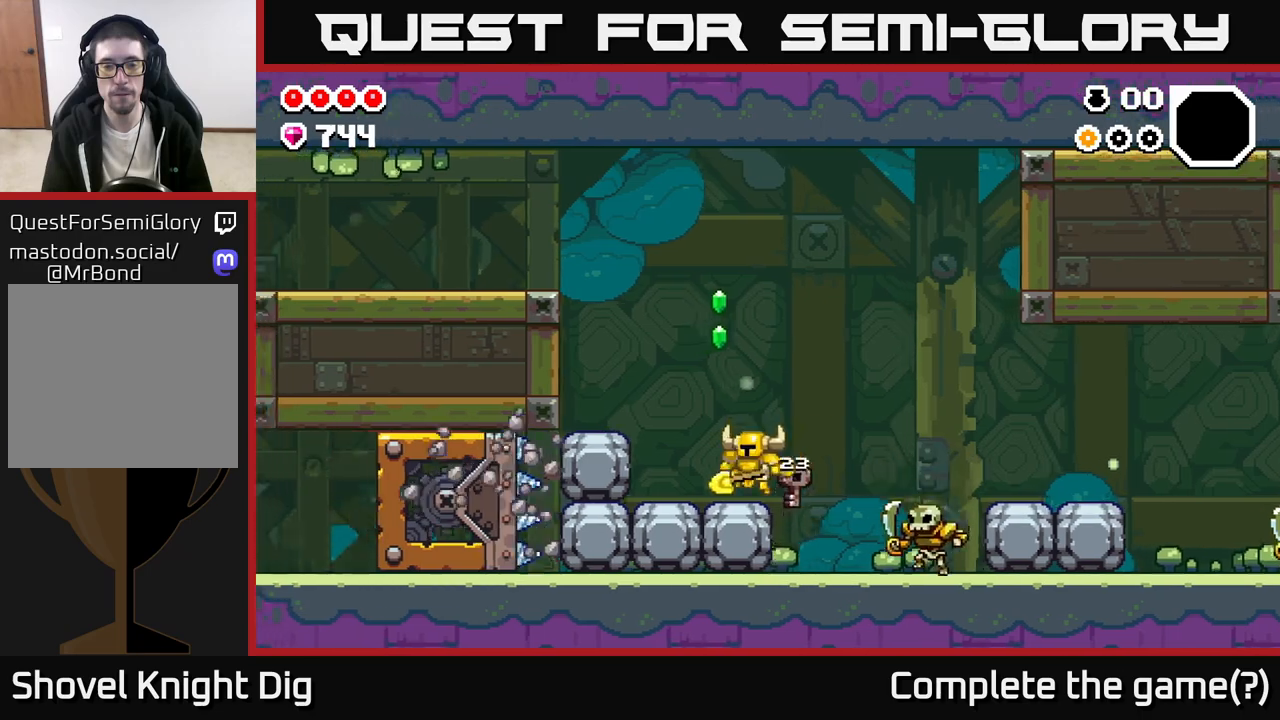
{"buttons": ["A"], "left_stick": "right", "right_stick": "center", "events": [[83, "left_stick", "center"], [217, "A", "down"], [300, "left_stick", "right"]]}
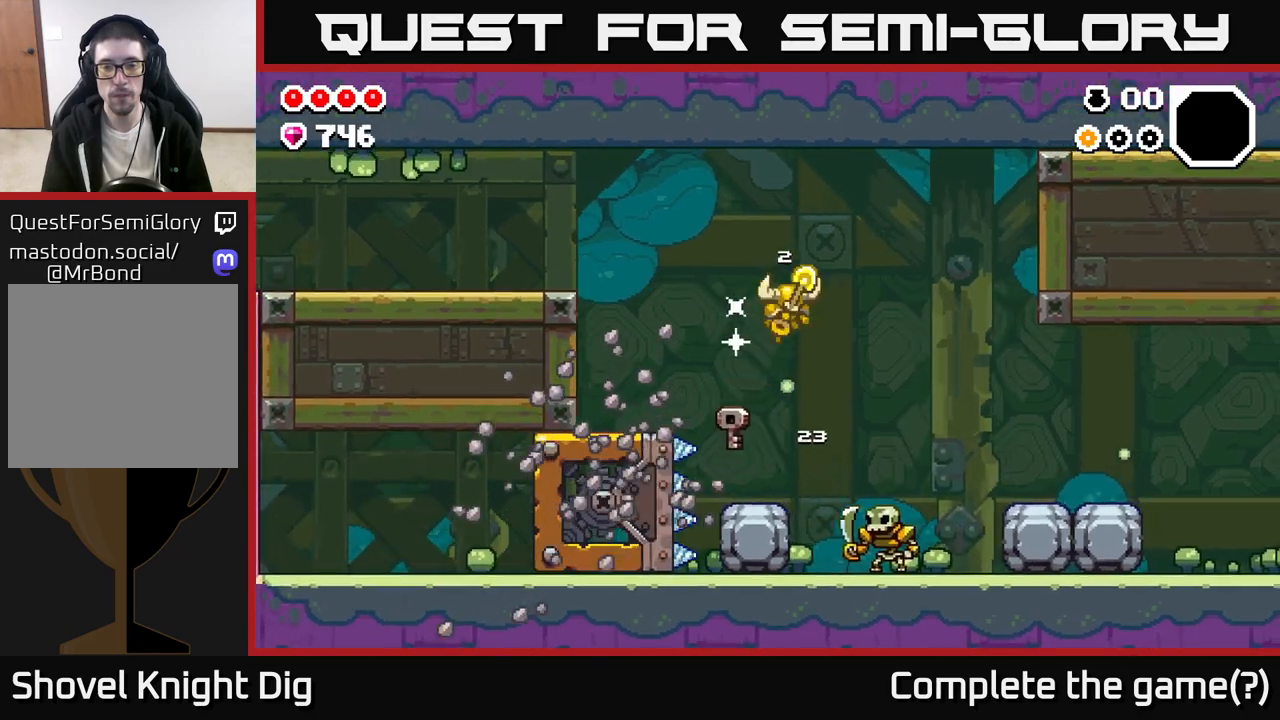
{"buttons": [], "left_stick": "right", "right_stick": "center", "events": [[33, "left_stick", "left"], [217, "A", "up"], [250, "left_stick", "up-left"], [350, "left_stick", "center"], [417, "left_stick", "right"]]}
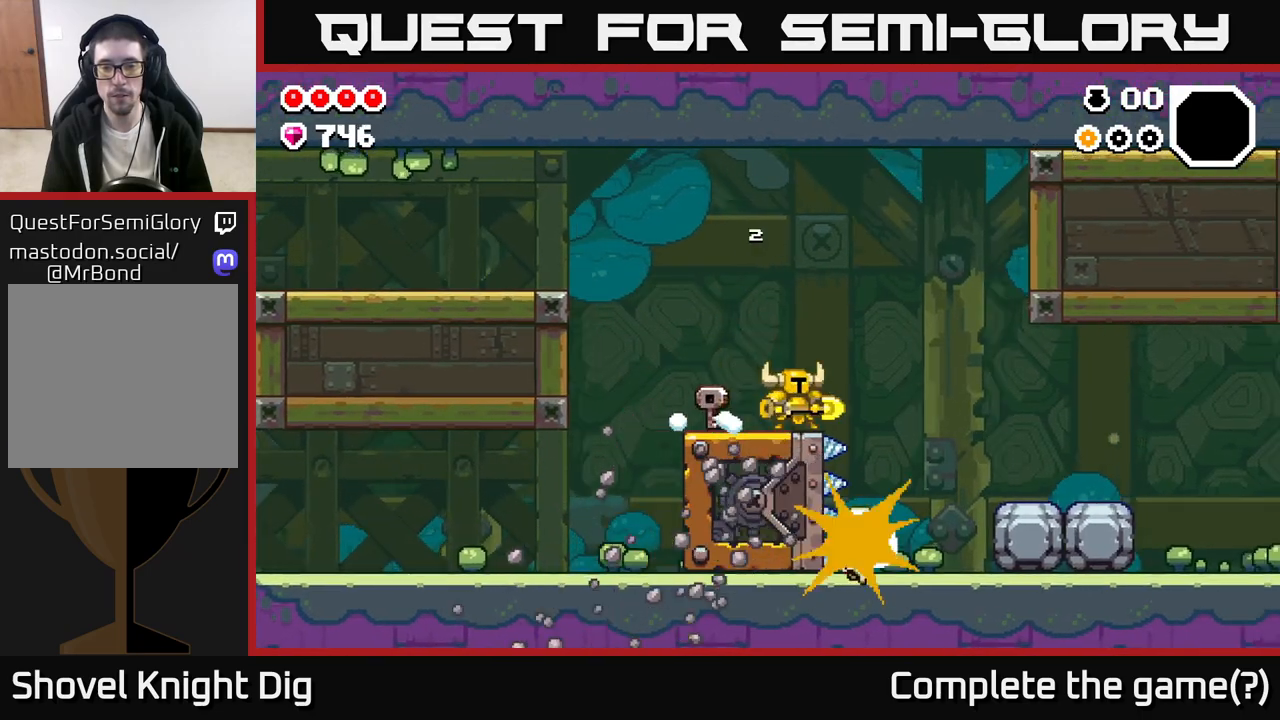
{"buttons": [], "left_stick": "left", "right_stick": "center", "events": [[50, "left_stick", "center"], [350, "left_stick", "left"]]}
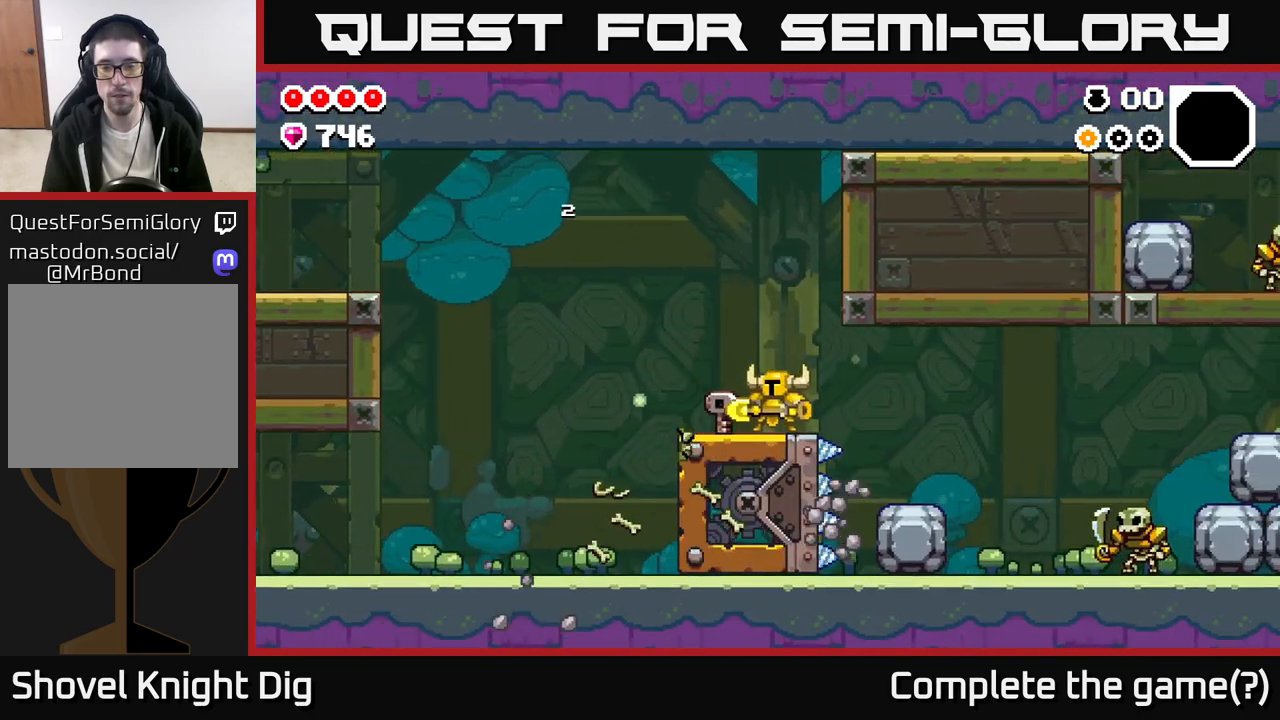
{"buttons": [], "left_stick": "center", "right_stick": "center", "events": [[67, "left_stick", "center"], [133, "left_stick", "right"], [267, "left_stick", "center"]]}
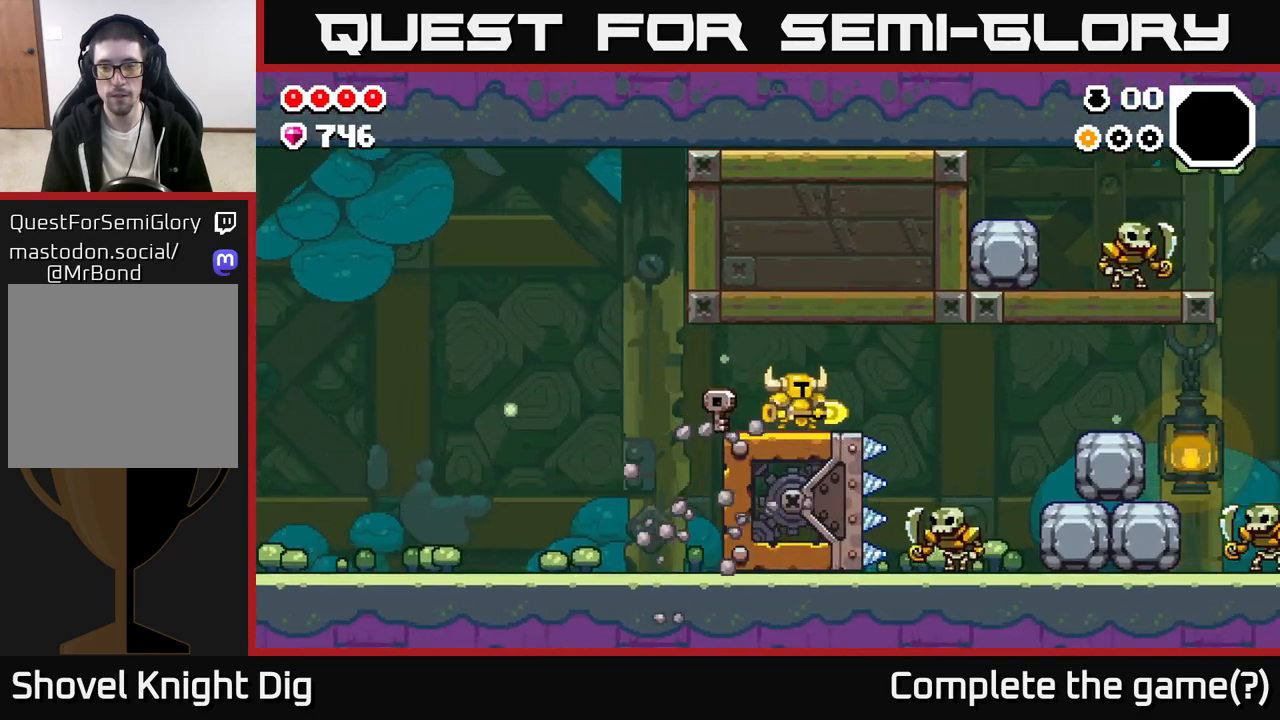
{"buttons": [], "left_stick": "center", "right_stick": "center", "events": []}
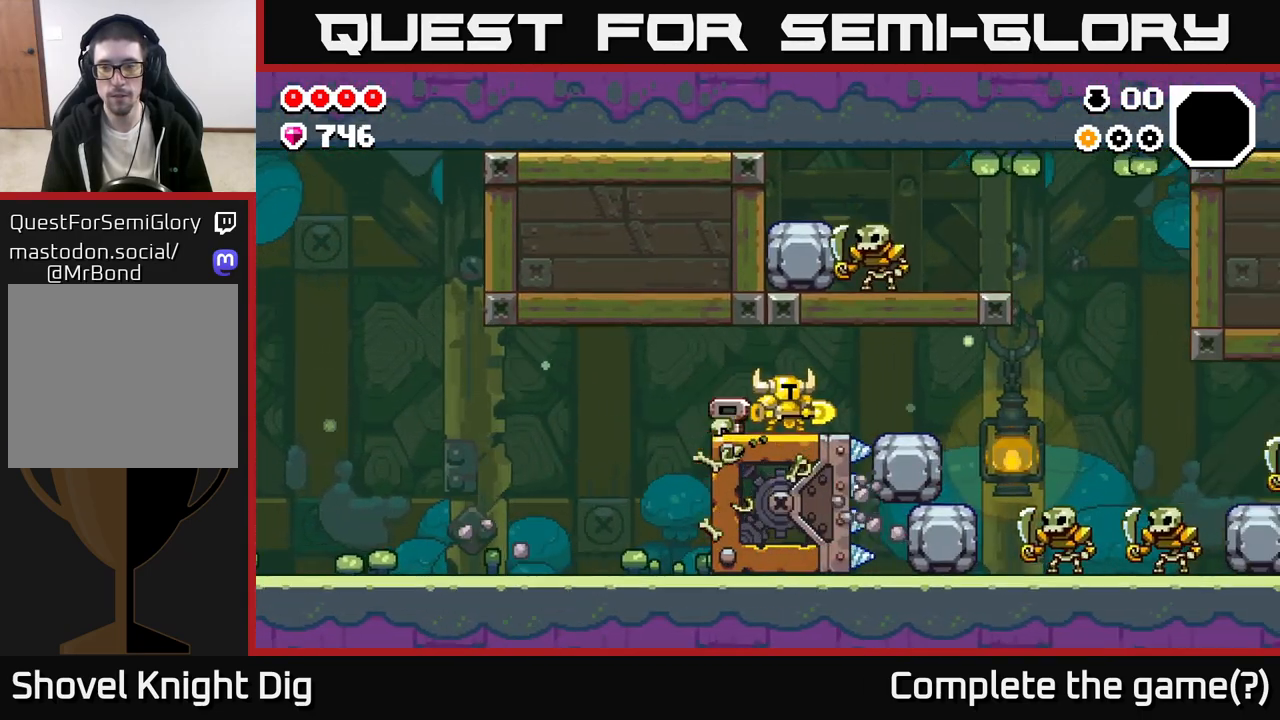
{"buttons": [], "left_stick": "center", "right_stick": "center", "events": []}
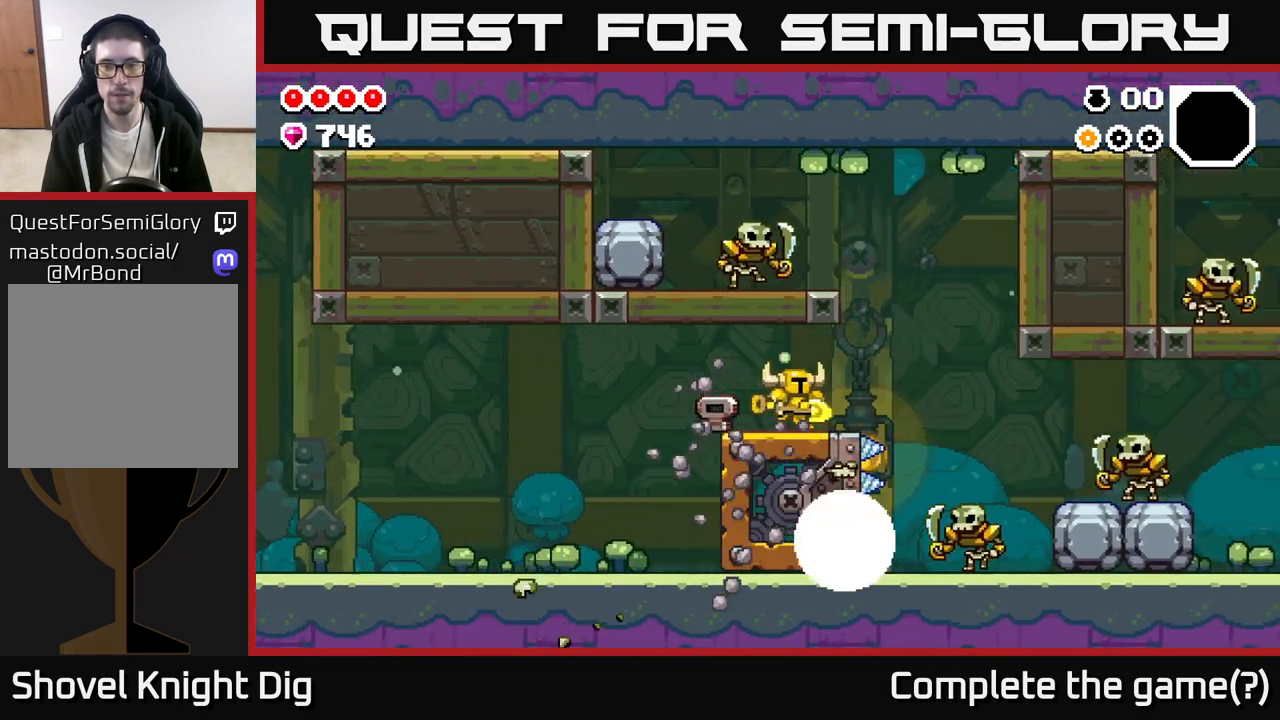
{"buttons": ["A"], "left_stick": "center", "right_stick": "center", "events": [[283, "A", "down"], [350, "left_stick", "left"], [400, "X", "down"], [500, "X", "up"], [500, "left_stick", "center"]]}
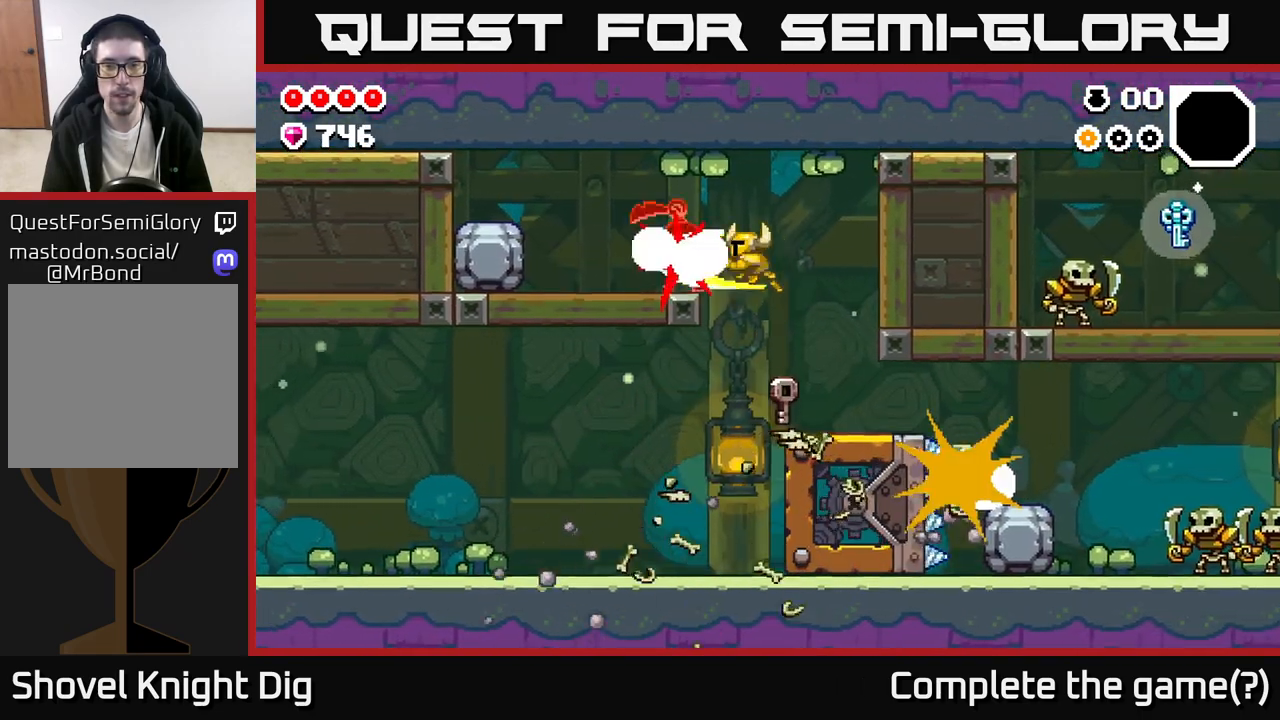
{"buttons": [], "left_stick": "left", "right_stick": "center", "events": [[83, "X", "down"], [117, "left_stick", "left"], [183, "X", "up"], [350, "A", "up"]]}
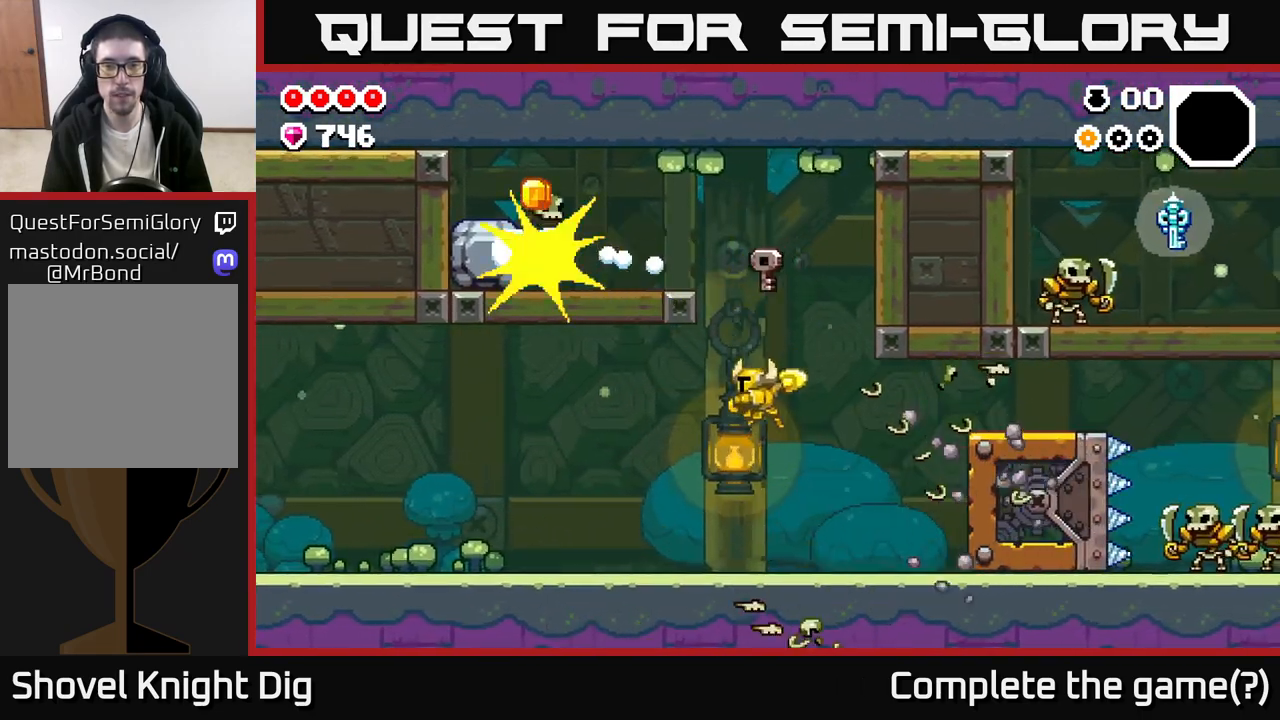
{"buttons": [], "left_stick": "right", "right_stick": "center", "events": [[100, "left_stick", "center"], [500, "left_stick", "right"]]}
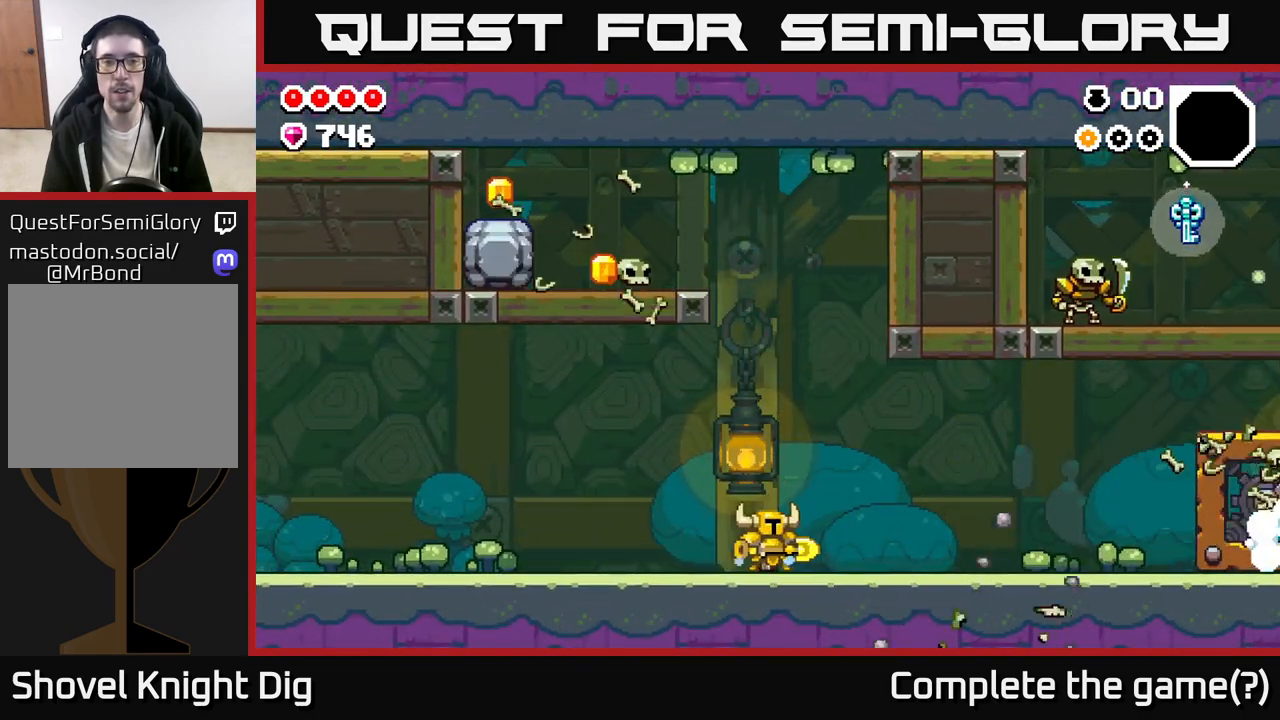
{"buttons": [], "left_stick": "right", "right_stick": "center", "events": [[200, "left_stick", "center"], [400, "left_stick", "right"]]}
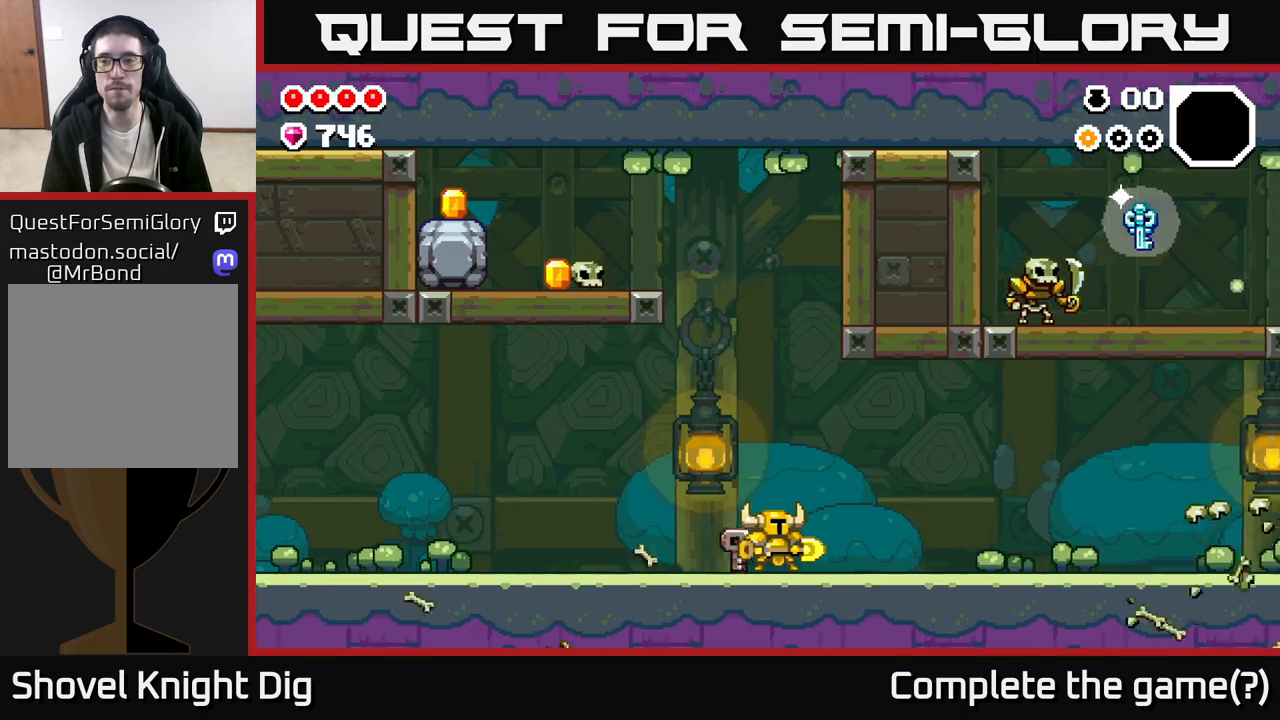
{"buttons": [], "left_stick": "right", "right_stick": "center", "events": []}
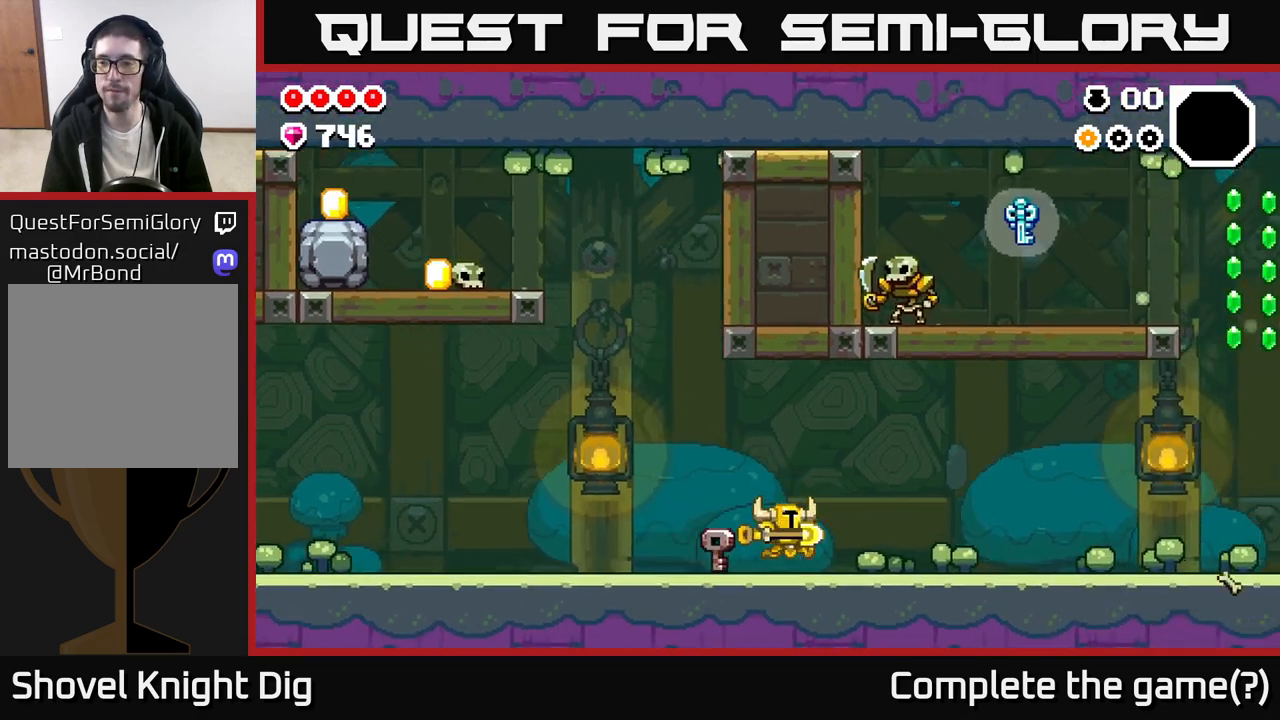
{"buttons": [], "left_stick": "right", "right_stick": "center", "events": []}
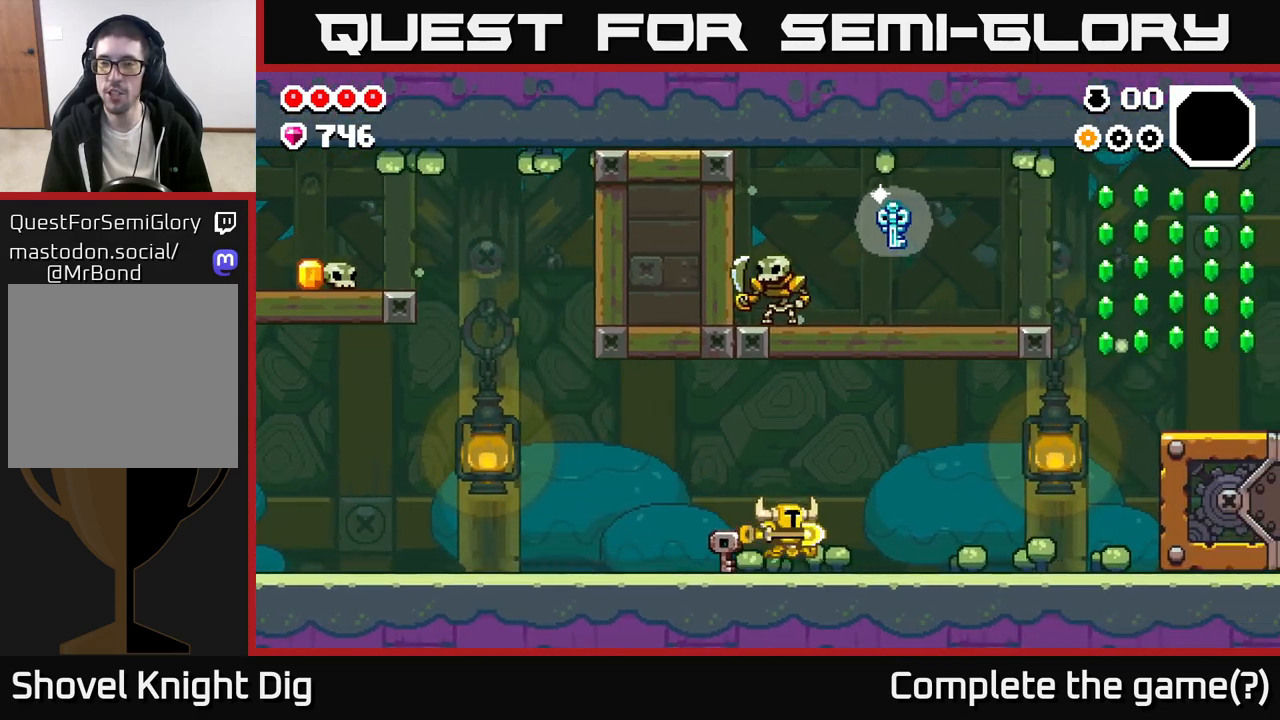
{"buttons": [], "left_stick": "right", "right_stick": "center", "events": []}
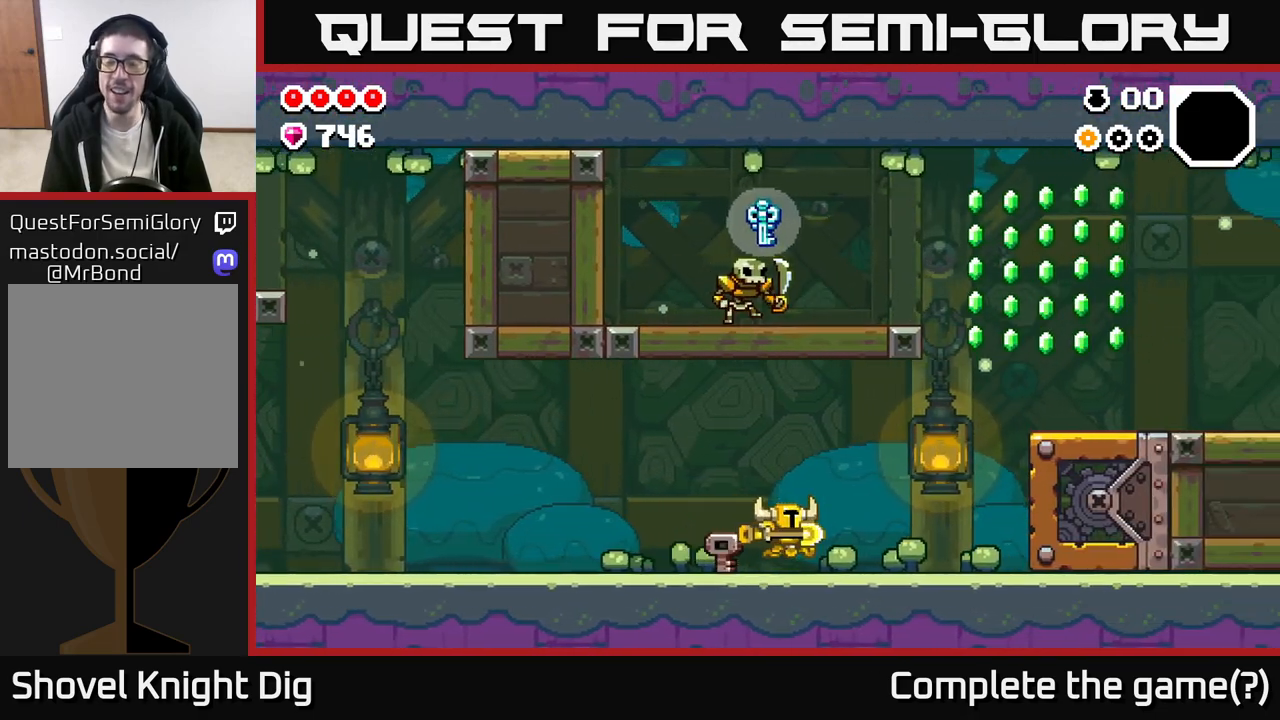
{"buttons": [], "left_stick": "right", "right_stick": "center", "events": []}
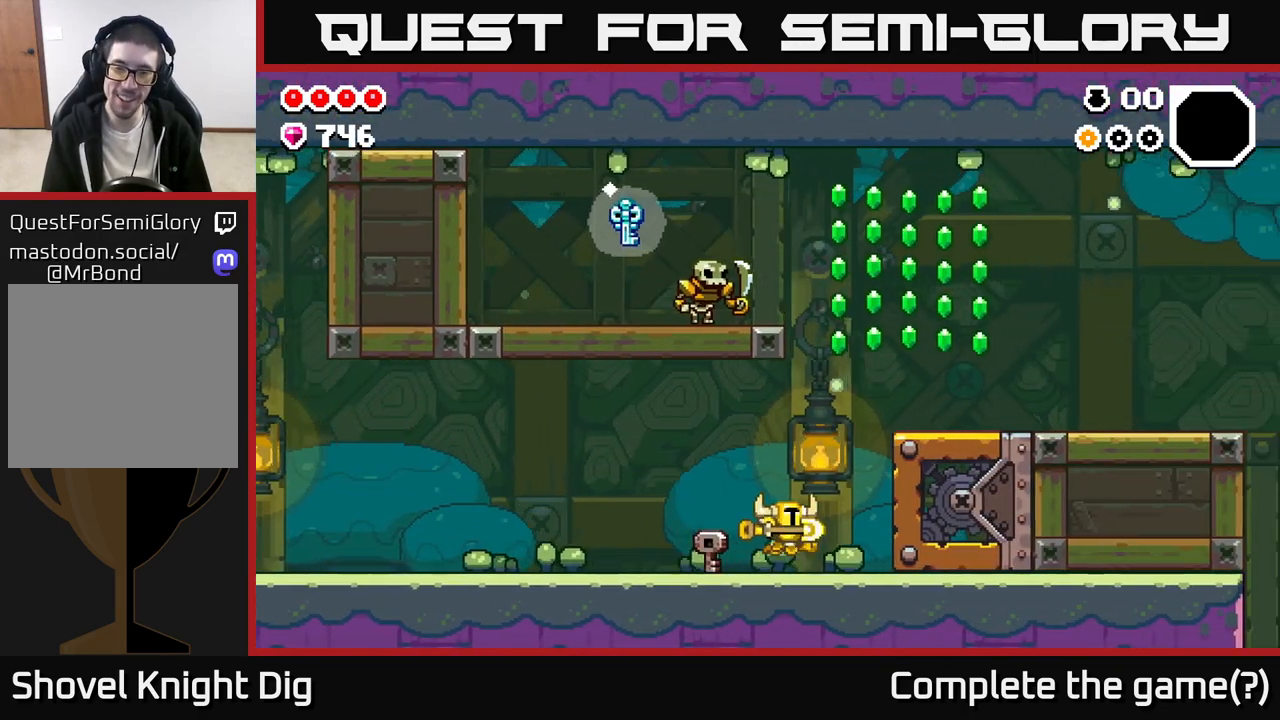
{"buttons": [], "left_stick": "right", "right_stick": "center", "events": [[100, "A", "down"], [433, "A", "up"]]}
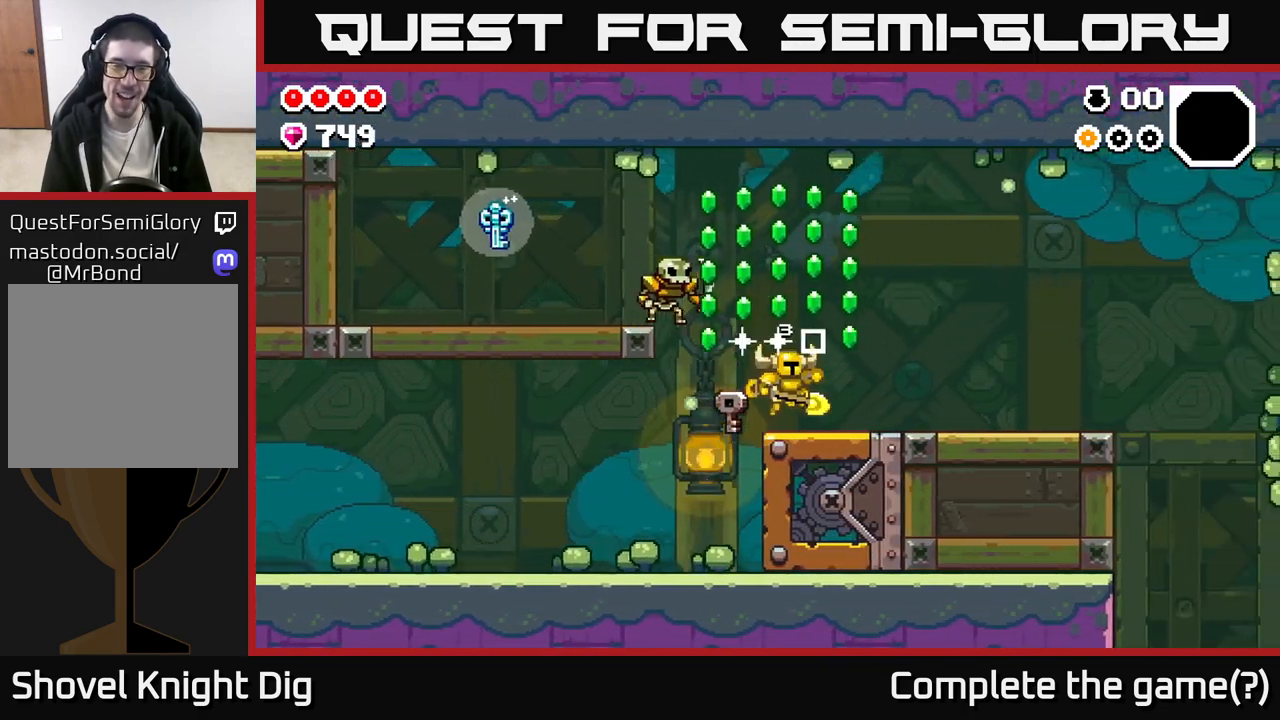
{"buttons": ["A"], "left_stick": "center", "right_stick": "center", "events": [[150, "left_stick", "left"], [200, "A", "down"], [267, "X", "down"], [367, "X", "up"], [367, "left_stick", "center"]]}
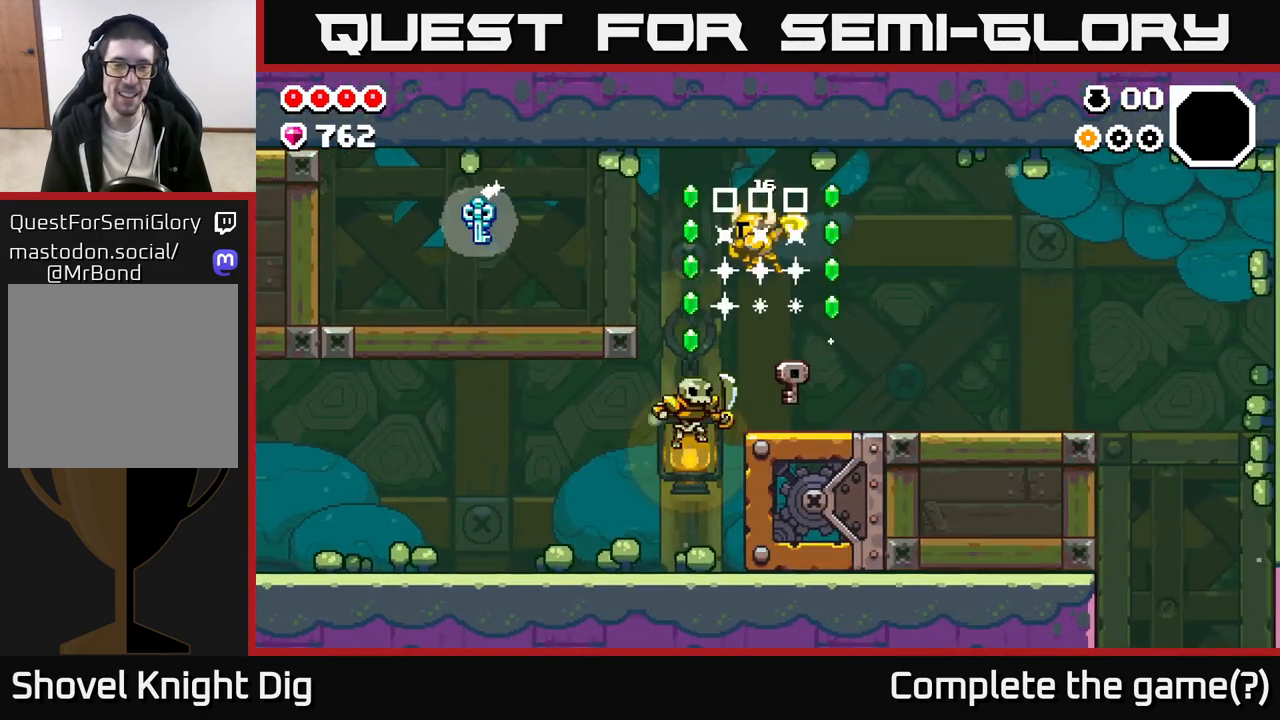
{"buttons": [], "left_stick": "left", "right_stick": "center", "events": [[67, "A", "up"], [83, "left_stick", "right"], [400, "left_stick", "left"]]}
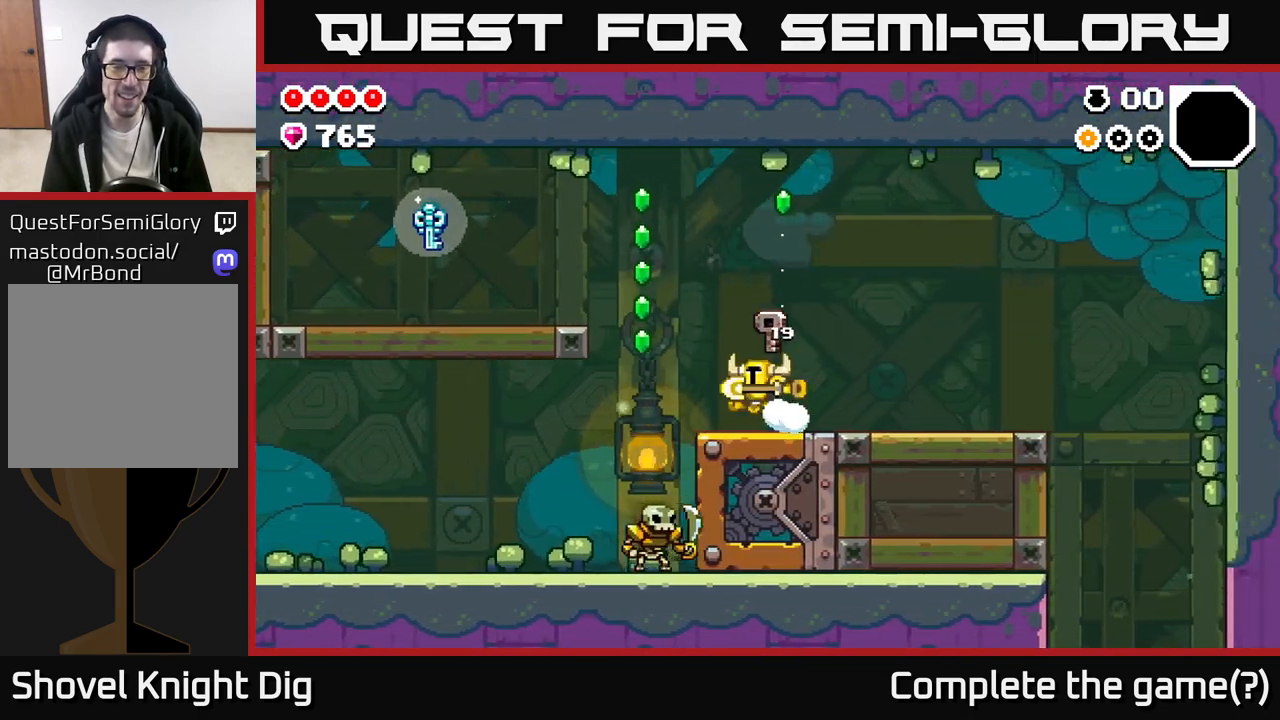
{"buttons": ["A"], "left_stick": "left", "right_stick": "center", "events": [[217, "A", "down"]]}